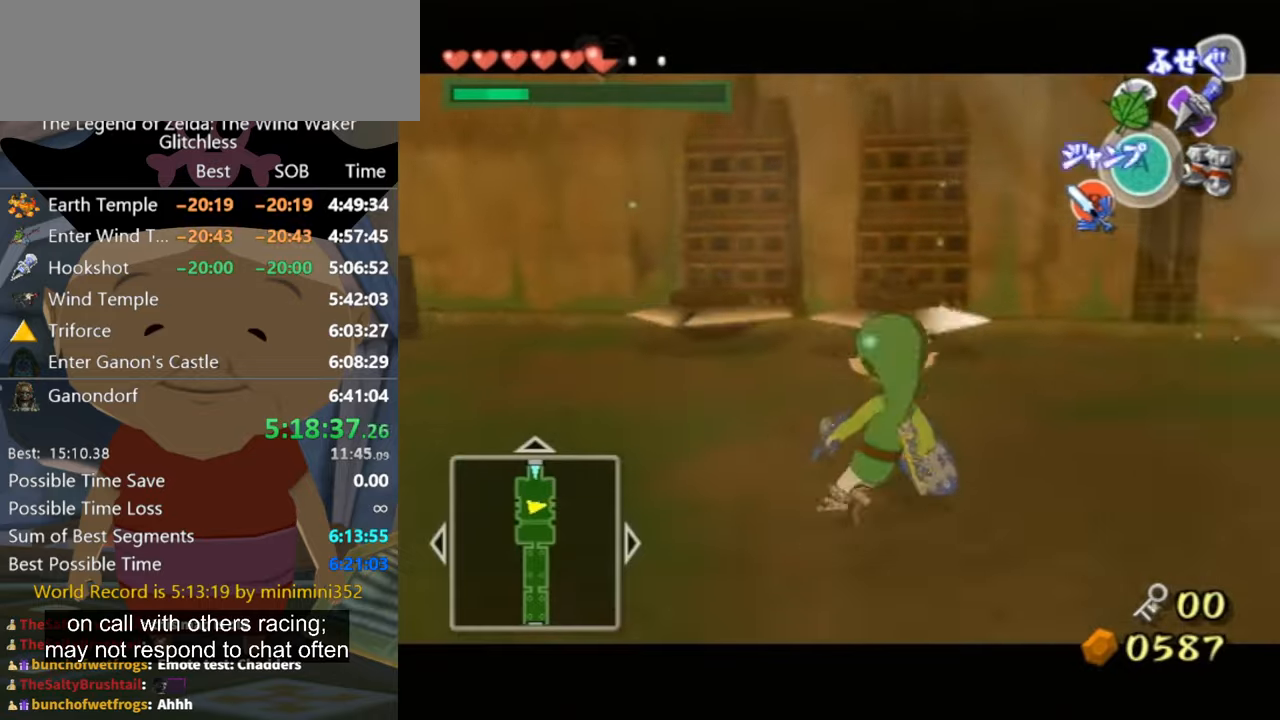
Gameplay with a controller (Nintendo layout); each line is a JSON object with the inputs held at the frame after it. "events" lists button and stick changes between this image and that frame as [ms after this image, input, new state], when the widget could be followed in between. Not read: L2 L3 R3.
{"buttons": ["L1"], "left_stick": "right", "right_stick": "center", "events": [[100, "A", "down"], [133, "A", "up"], [167, "A", "down"], [267, "A", "up"], [300, "A", "down"], [367, "A", "up"], [467, "A", "down"], [500, "A", "up"]]}
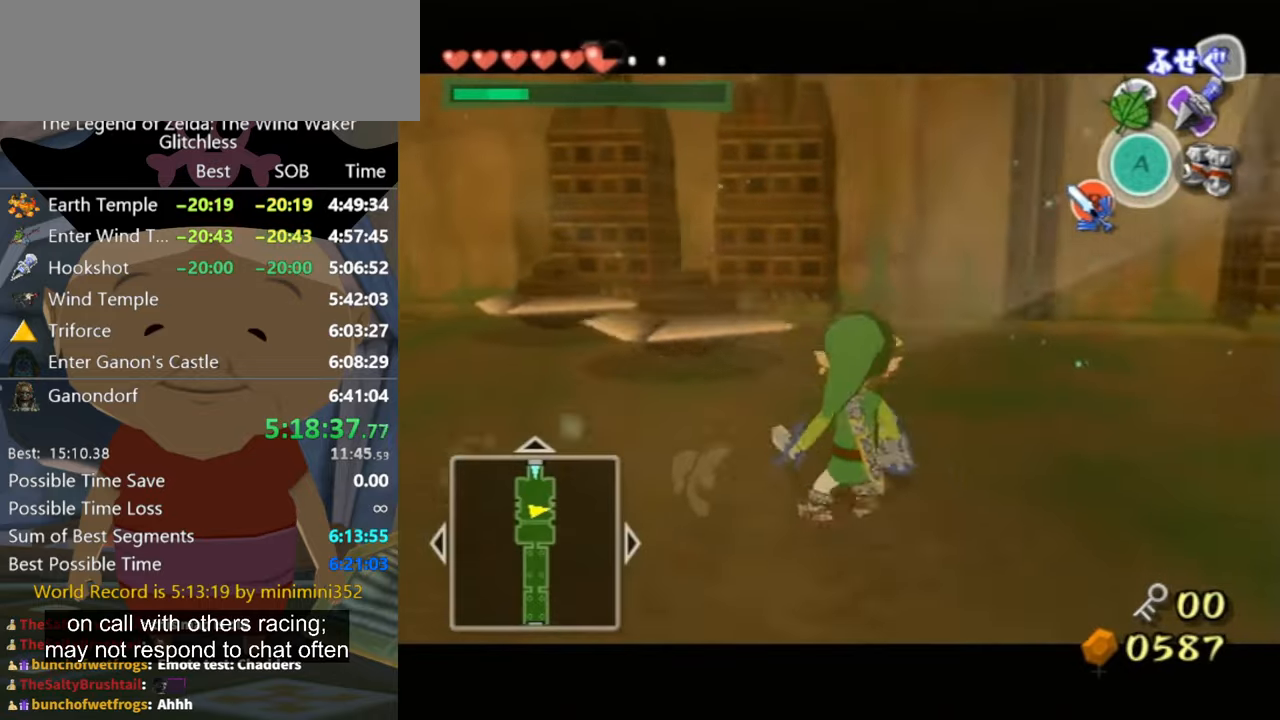
{"buttons": ["A", "L1"], "left_stick": "right", "right_stick": "center", "events": [[100, "A", "down"], [167, "A", "up"], [200, "A", "down"], [233, "A", "up"], [367, "A", "down"], [433, "A", "up"], [500, "A", "down"]]}
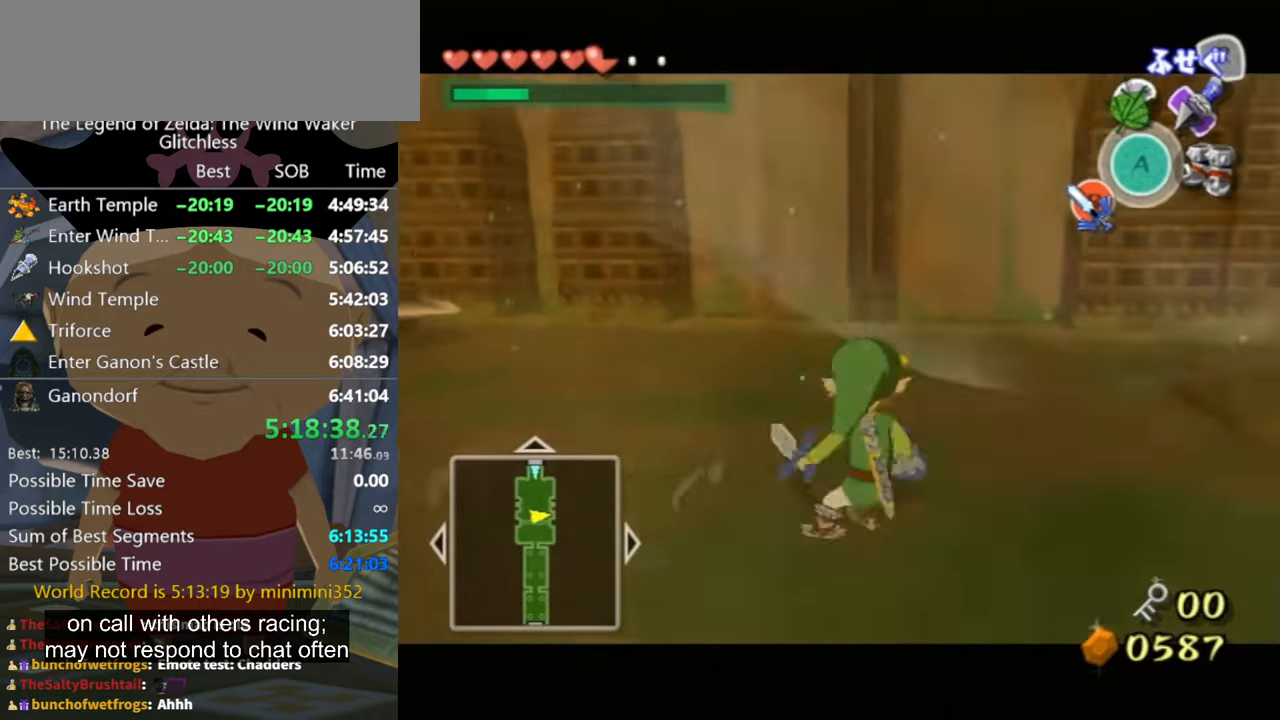
{"buttons": ["L1"], "left_stick": "right", "right_stick": "center", "events": [[67, "A", "up"], [133, "A", "down"], [167, "A", "up"], [233, "A", "down"], [333, "A", "up"], [400, "A", "down"], [433, "A", "up"]]}
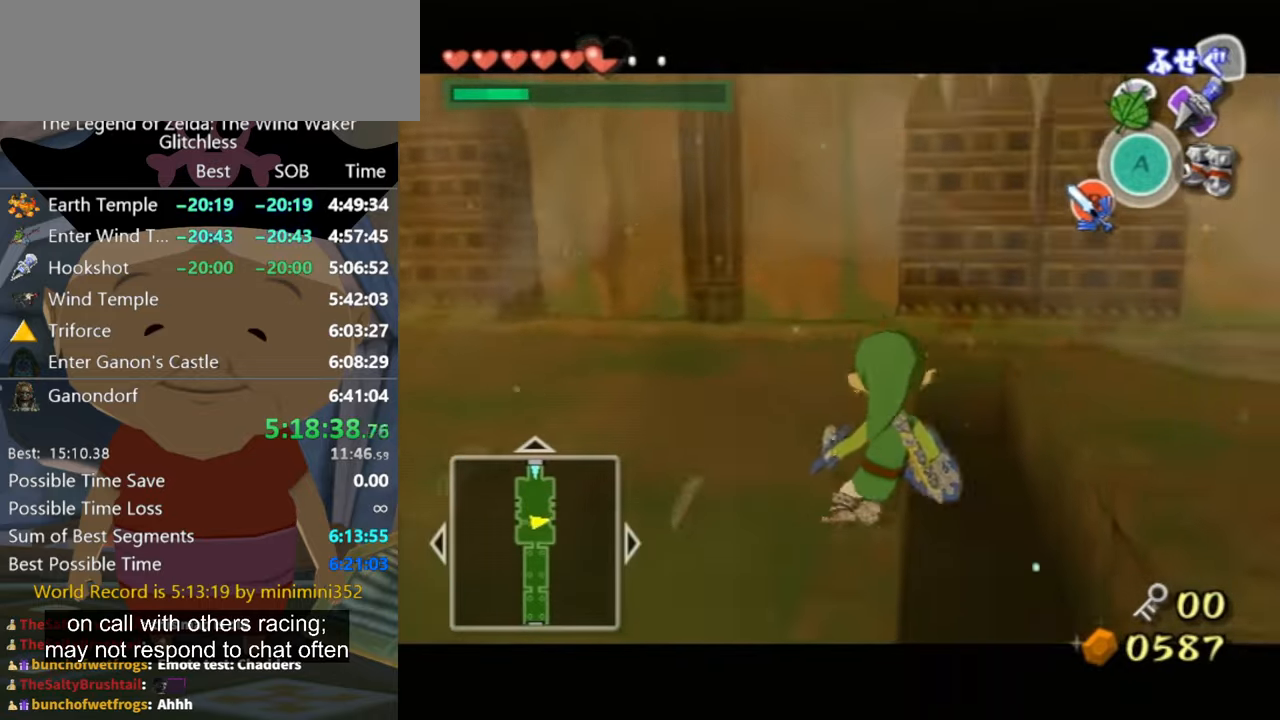
{"buttons": [], "left_stick": "up-right", "right_stick": "center", "events": [[100, "left_stick", "center"], [200, "L1", "up"], [400, "left_stick", "up-right"]]}
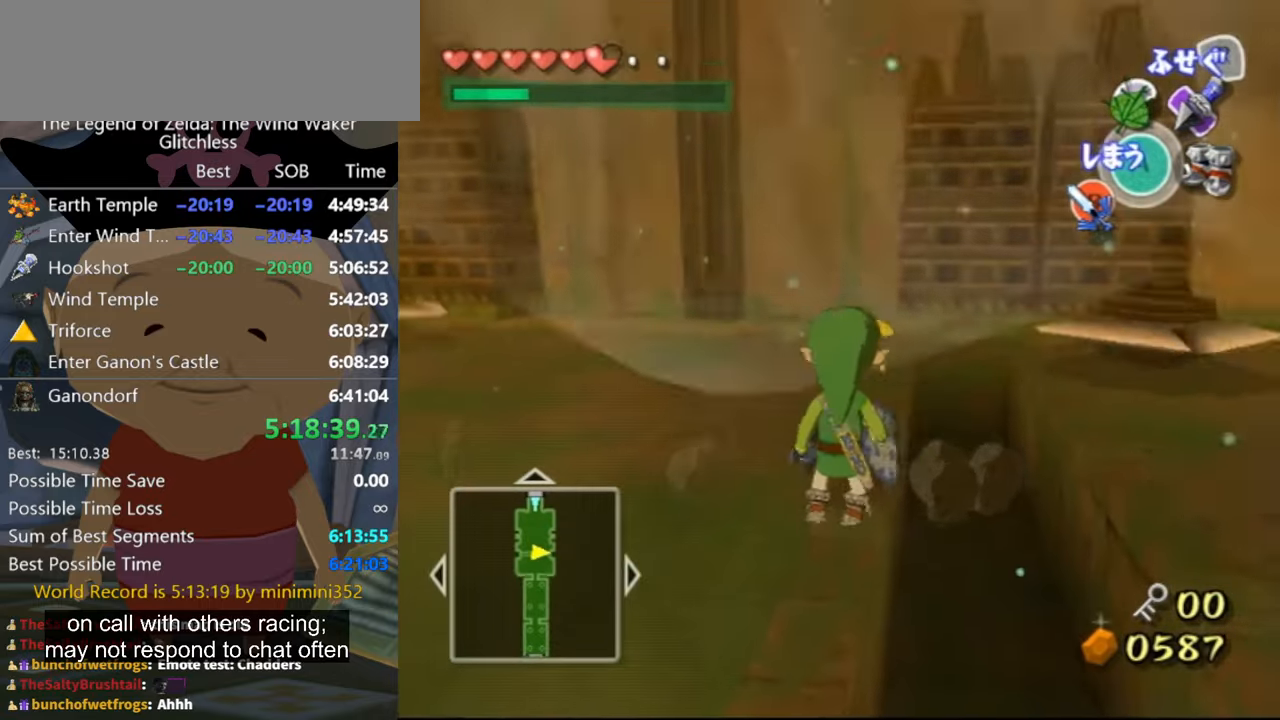
{"buttons": ["A", "L1"], "left_stick": "right", "right_stick": "center", "events": [[33, "left_stick", "center"], [67, "L1", "down"], [333, "left_stick", "right"], [467, "A", "down"]]}
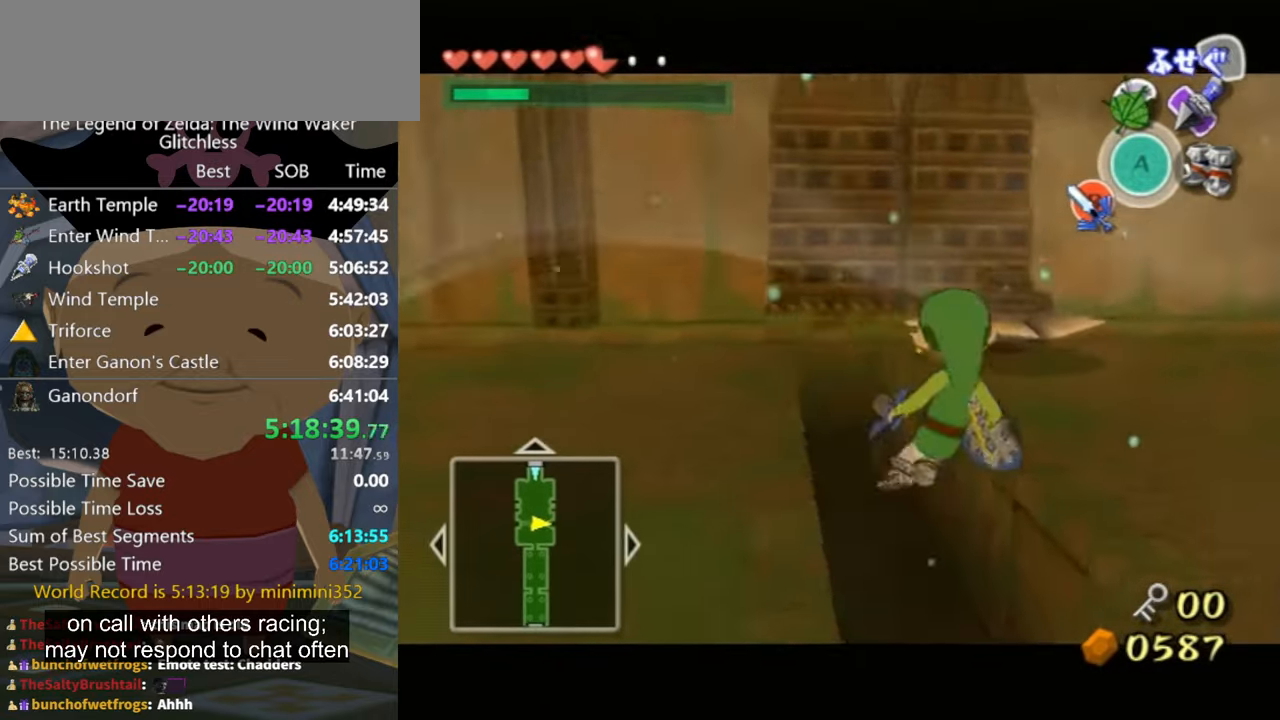
{"buttons": ["A", "L1"], "left_stick": "right", "right_stick": "center", "events": [[33, "A", "up"], [100, "A", "down"], [133, "A", "up"], [200, "A", "down"], [267, "A", "up"], [300, "A", "down"], [367, "A", "up"], [433, "A", "down"]]}
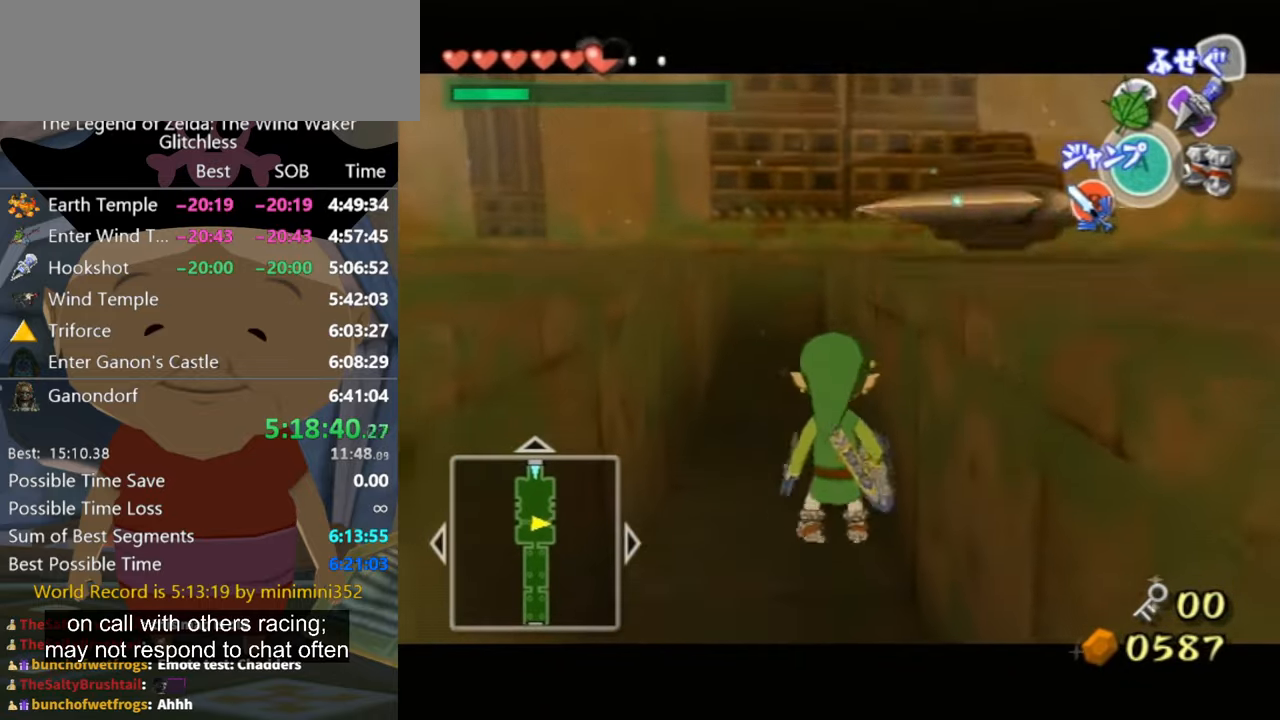
{"buttons": [], "left_stick": "center", "right_stick": "center", "events": [[33, "A", "up"], [133, "left_stick", "center"], [333, "L1", "up"], [367, "X", "down"], [467, "X", "up"]]}
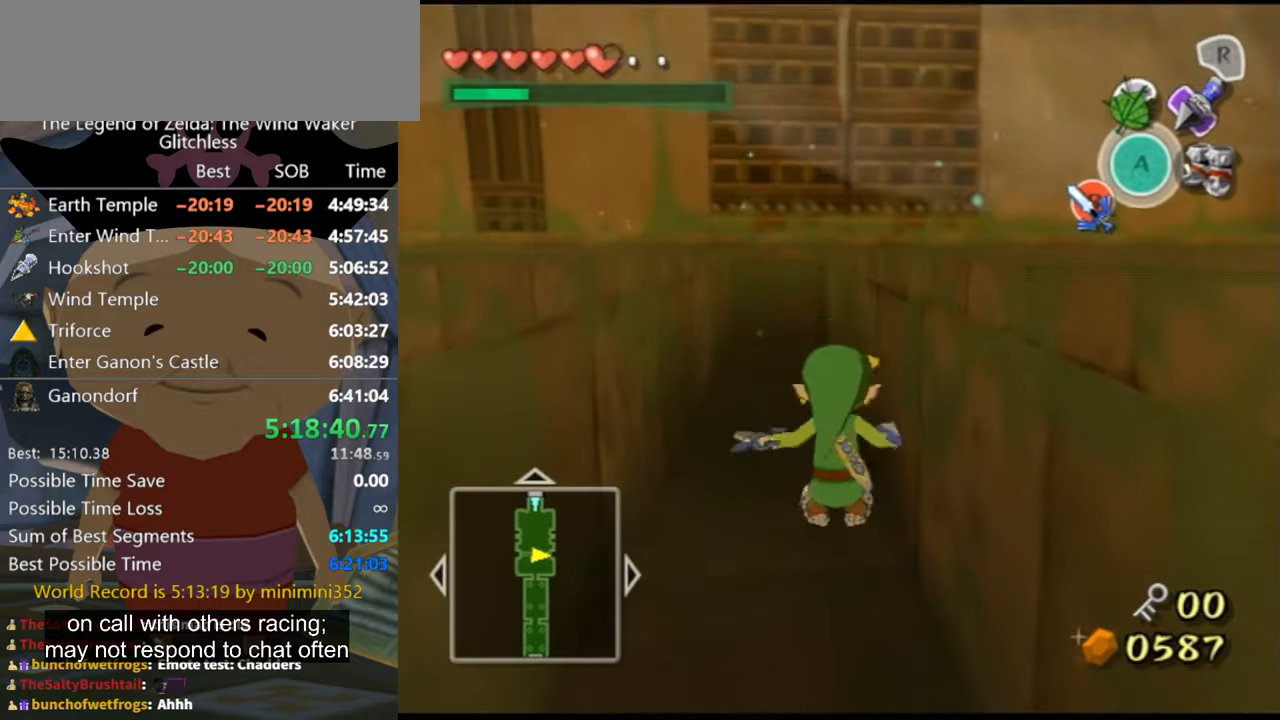
{"buttons": [], "left_stick": "center", "right_stick": "center", "events": []}
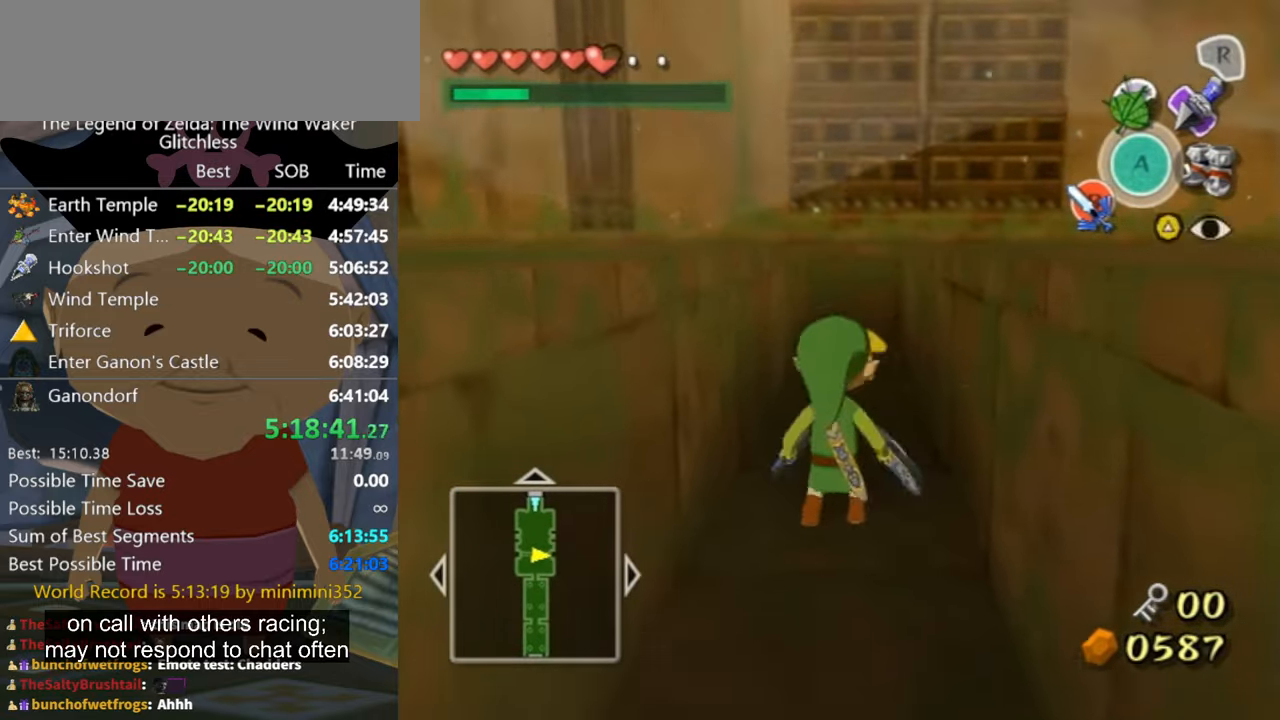
{"buttons": [], "left_stick": "down-right", "right_stick": "left", "events": [[167, "left_stick", "down-right"], [467, "right_stick", "left"]]}
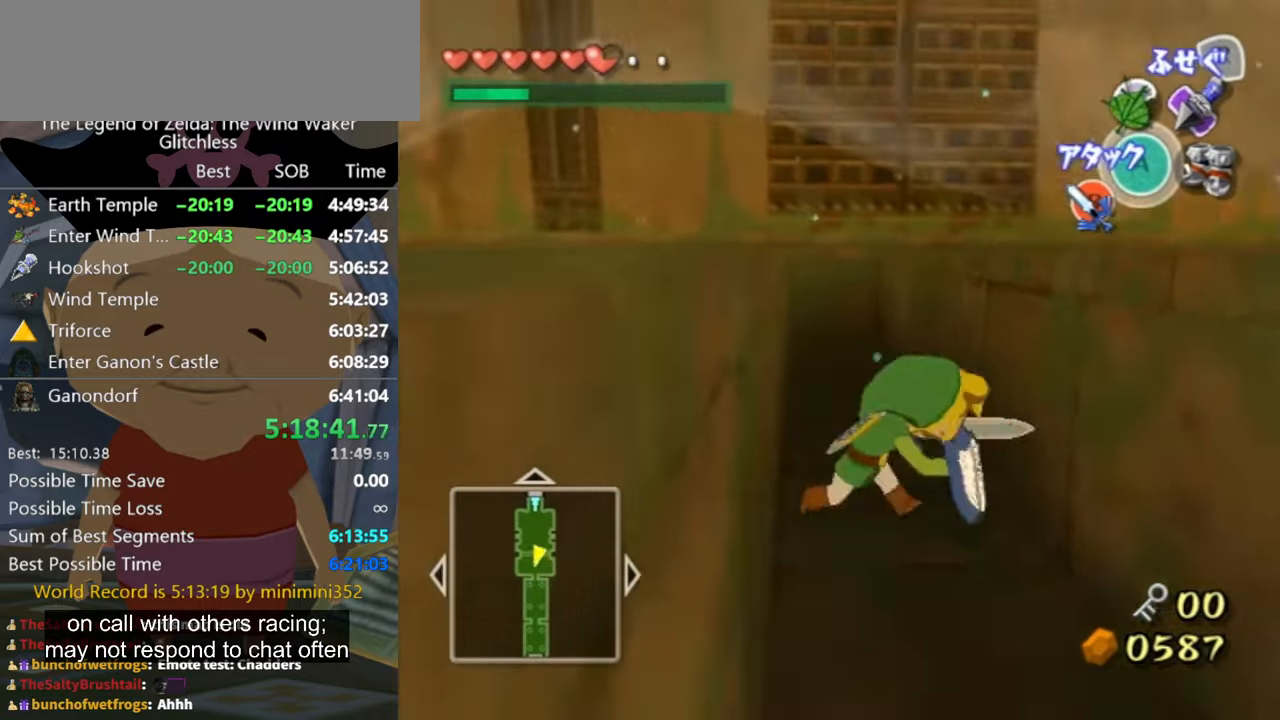
{"buttons": [], "left_stick": "up-right", "right_stick": "center", "events": [[67, "left_stick", "right"], [167, "right_stick", "center"], [500, "left_stick", "up-right"]]}
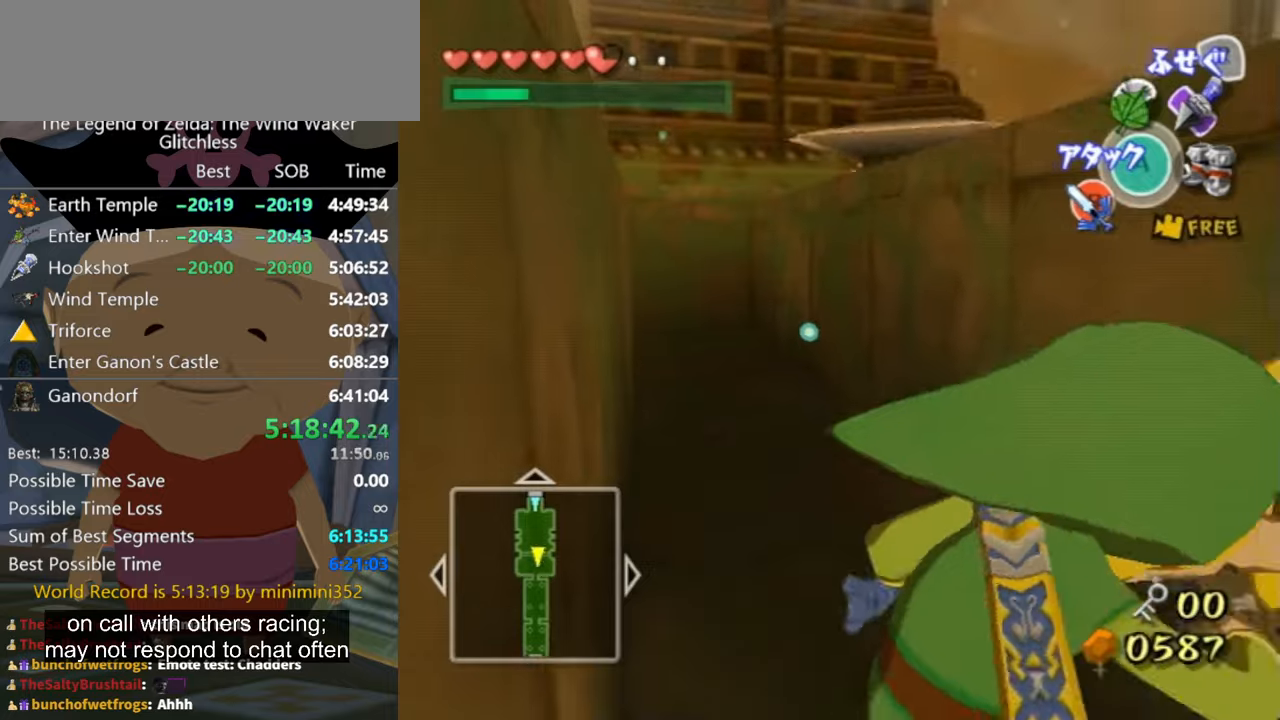
{"buttons": [], "left_stick": "left", "right_stick": "center", "events": [[266, "right_stick", "right"], [300, "left_stick", "left"], [466, "right_stick", "center"]]}
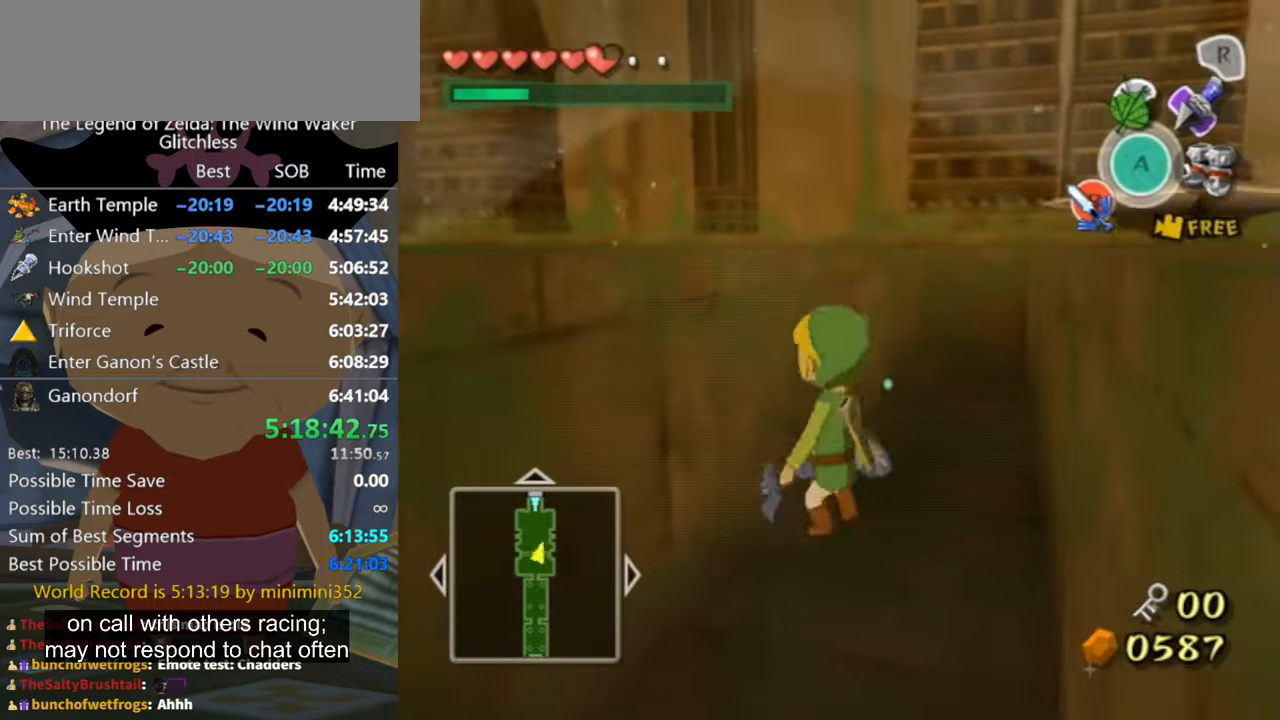
{"buttons": [], "left_stick": "up-left", "right_stick": "center", "events": [[333, "left_stick", "up-left"]]}
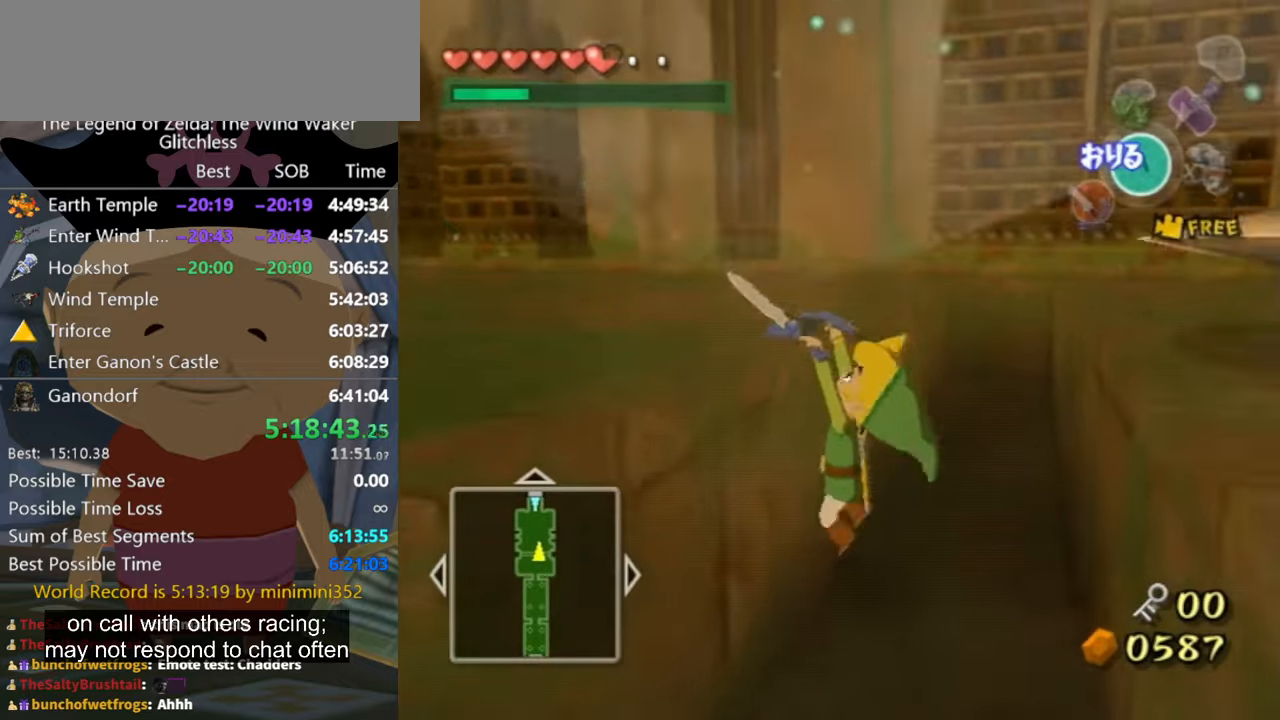
{"buttons": [], "left_stick": "center", "right_stick": "center", "events": [[100, "left_stick", "center"], [233, "X", "down"], [300, "X", "up"], [400, "X", "down"], [466, "X", "up"]]}
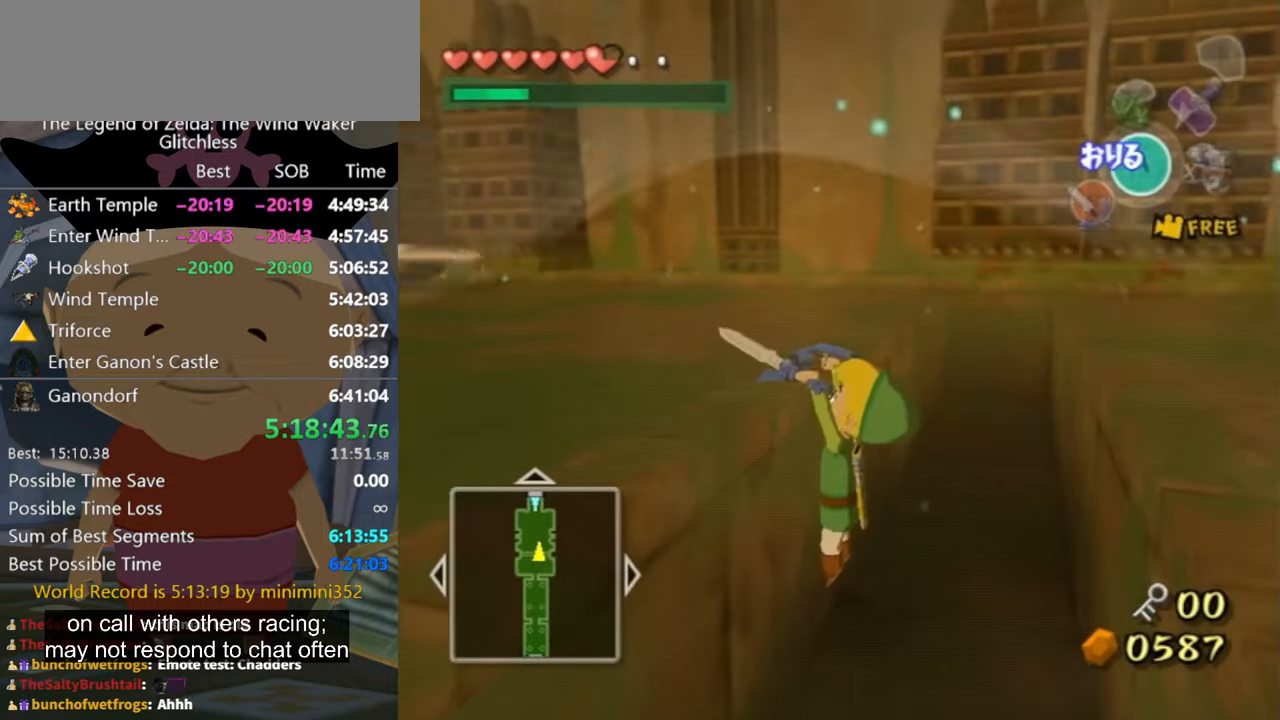
{"buttons": [], "left_stick": "center", "right_stick": "center", "events": [[233, "left_stick", "up-left"], [366, "left_stick", "center"]]}
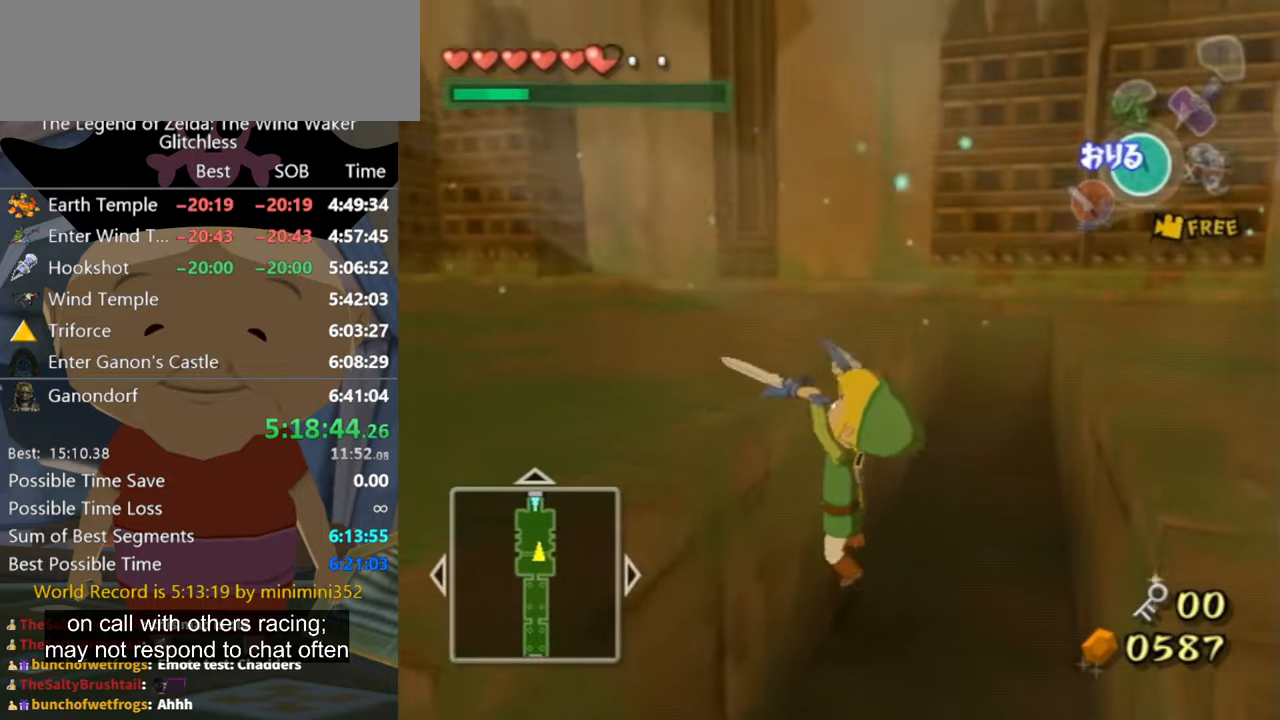
{"buttons": ["X"], "left_stick": "left", "right_stick": "center", "events": [[100, "X", "down"], [133, "X", "up"], [200, "X", "down"], [266, "X", "up"], [333, "X", "down"], [400, "X", "up"], [433, "left_stick", "left"], [500, "X", "down"]]}